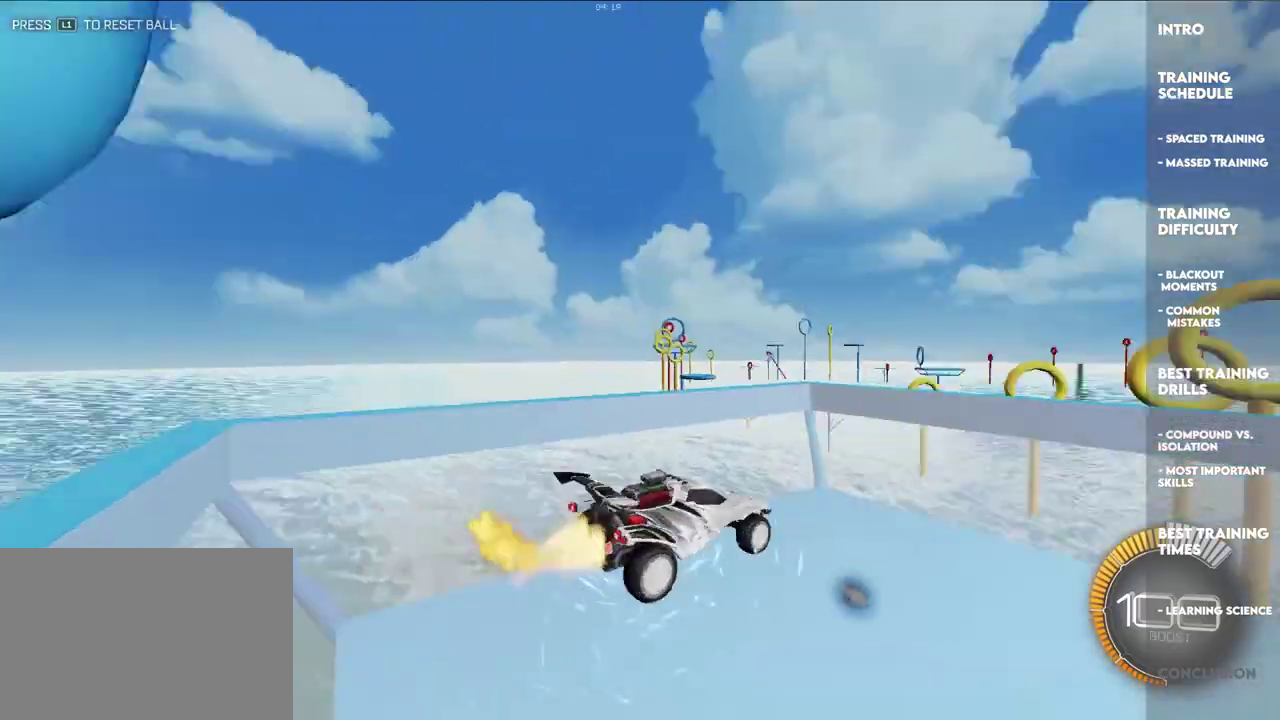
Gameplay with a controller (PlayStation layout); each line is a JSON object with the inputs held at the frame after it. "events" lists button and stick changes between this image and that frame as [ms after this image, input, new state], when the widget could be followed in between. This overlay highlights the sticks when they move; stick clicks (L3 R3) are not distinguishable. This document gives stick clicks only as held states, not as events. Not read: R3 right_stick.
{"buttons": ["CROSS"], "left_stick": "right", "events": [[33, "L2", "up"], [183, "L2", "down"], [417, "CROSS", "down"], [417, "L2", "up"], [417, "left_stick", "right"]]}
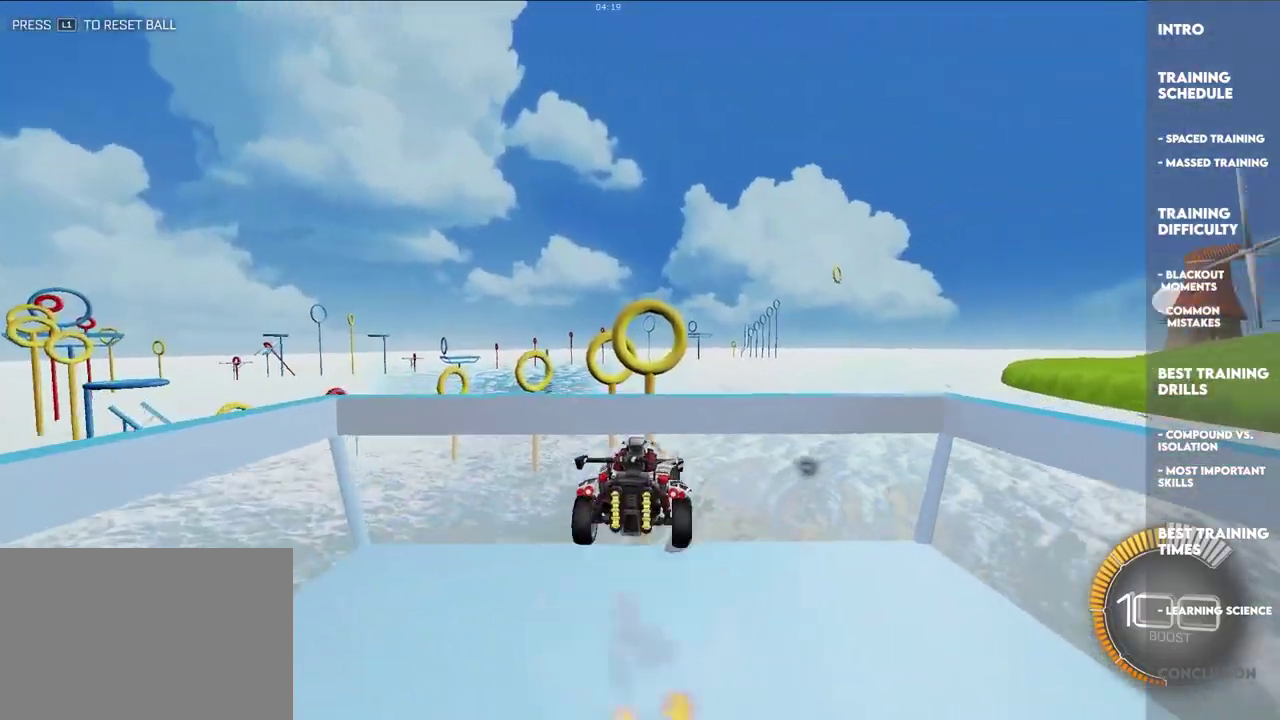
{"buttons": ["SQUARE"], "left_stick": "down-right", "events": [[83, "CROSS", "up"], [83, "SQUARE", "down"], [117, "L2", "down"], [200, "left_stick", "down-right"], [350, "L2", "up"]]}
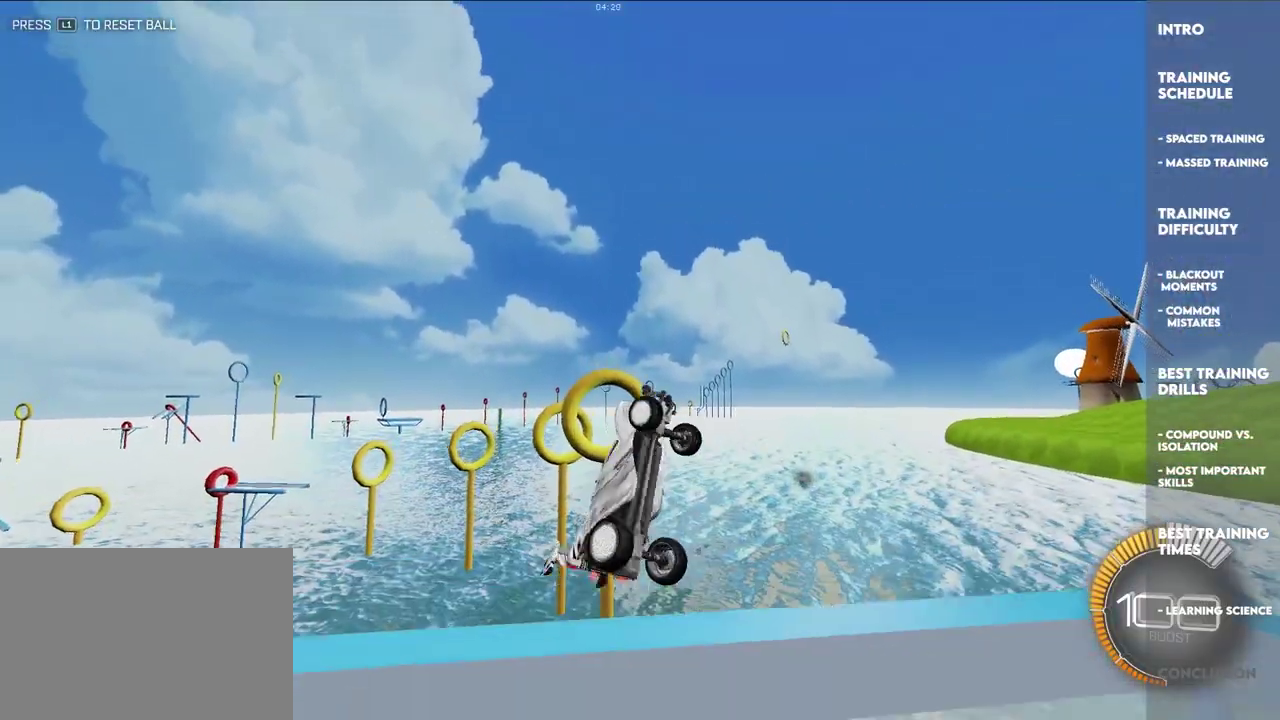
{"buttons": ["SQUARE"], "left_stick": "up", "events": [[83, "L2", "down"], [83, "left_stick", "up"], [217, "left_stick", "center"], [233, "L2", "up"], [383, "left_stick", "up"]]}
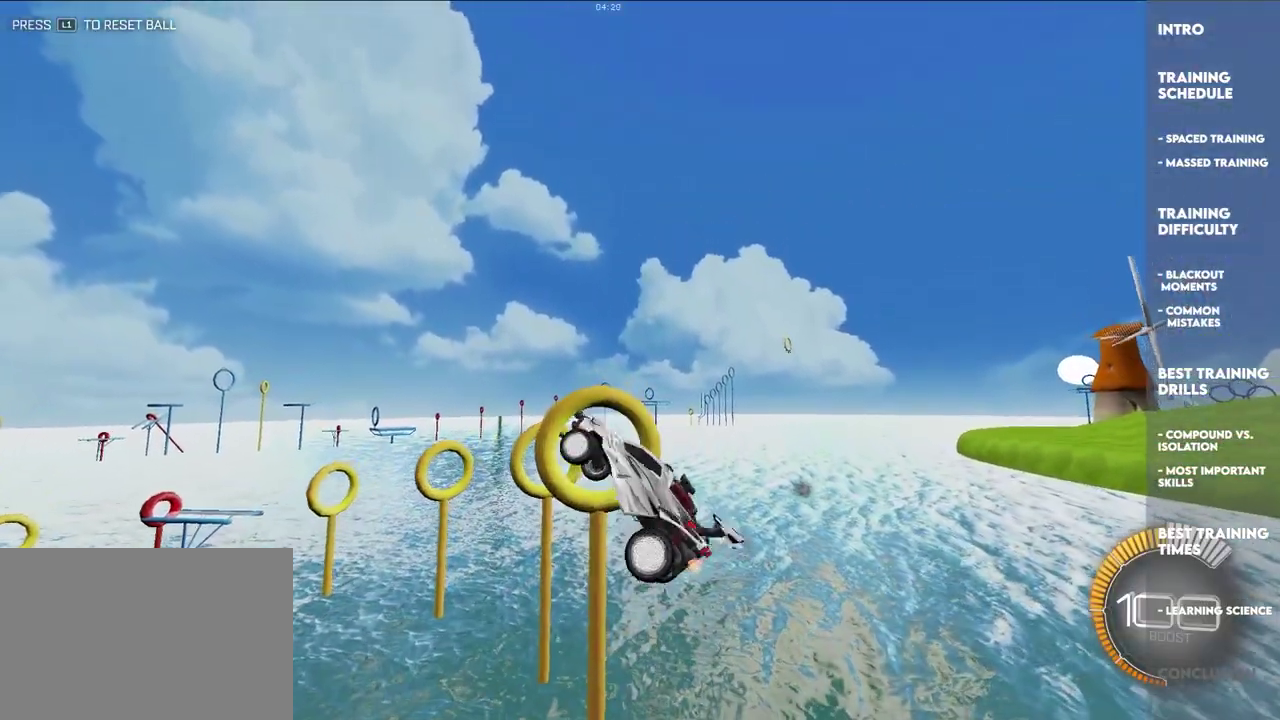
{"buttons": ["L2"], "left_stick": "up-right", "events": [[50, "left_stick", "center"], [133, "left_stick", "down-right"], [200, "L2", "down"], [333, "L2", "up"], [417, "SQUARE", "up"], [467, "L2", "down"], [467, "left_stick", "up-right"]]}
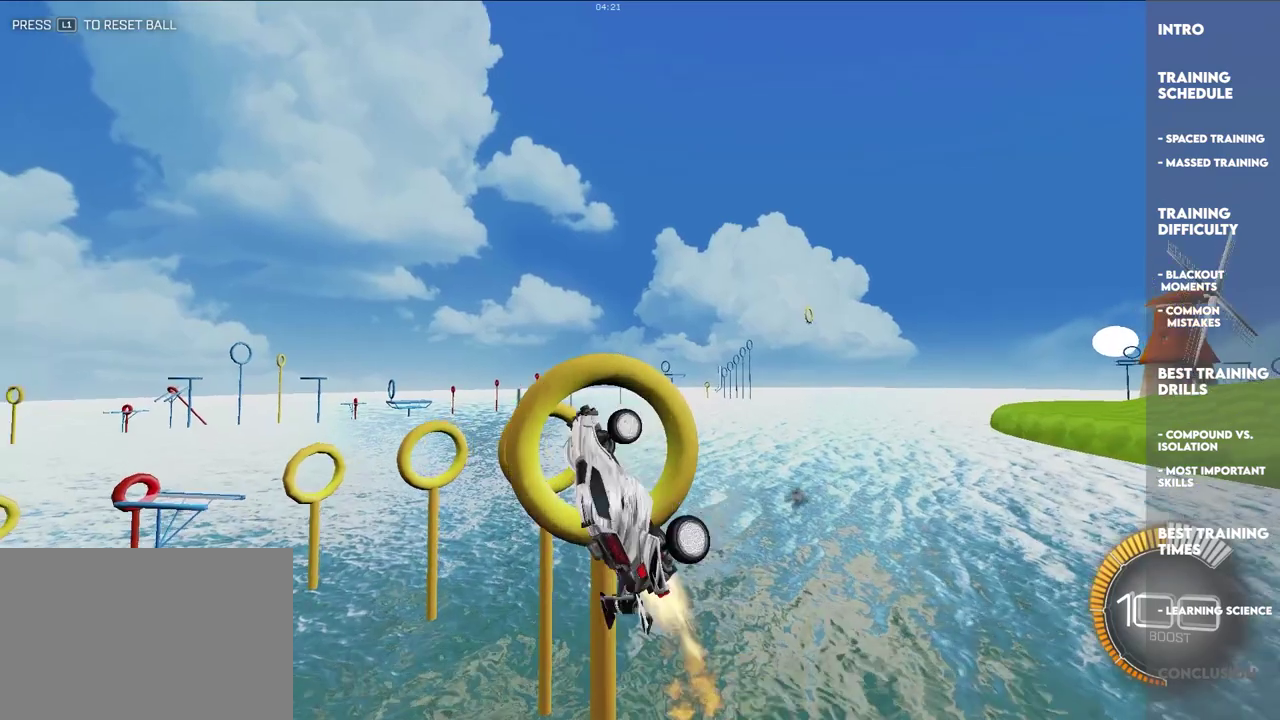
{"buttons": ["SQUARE"], "left_stick": "center", "events": [[17, "left_stick", "center"], [50, "CROSS", "down"], [50, "L2", "up"], [83, "SQUARE", "down"], [133, "CROSS", "up"], [200, "left_stick", "left"], [300, "left_stick", "down-left"], [400, "L2", "down"], [467, "left_stick", "center"], [483, "L2", "up"]]}
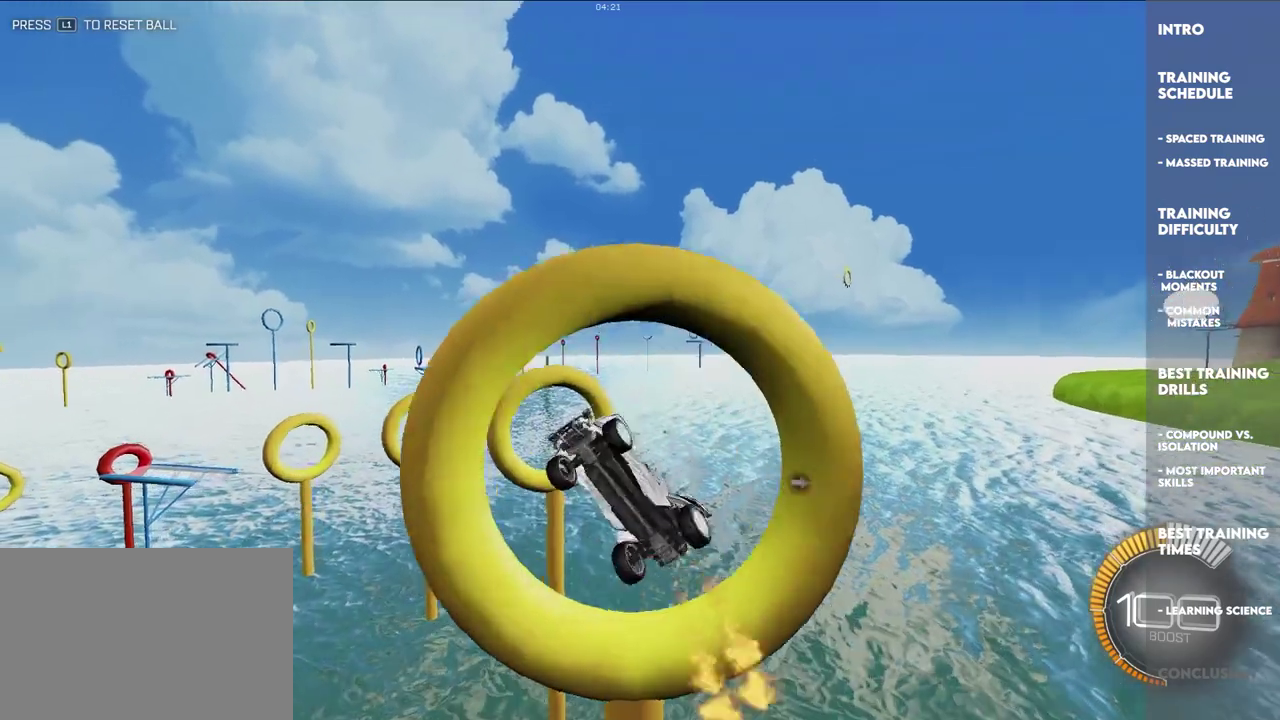
{"buttons": ["SQUARE", "L2"], "left_stick": "down-left", "events": [[100, "left_stick", "left"], [133, "L2", "down"], [183, "left_stick", "down-left"], [300, "L2", "up"], [333, "left_stick", "center"], [383, "L2", "down"], [417, "left_stick", "down-left"]]}
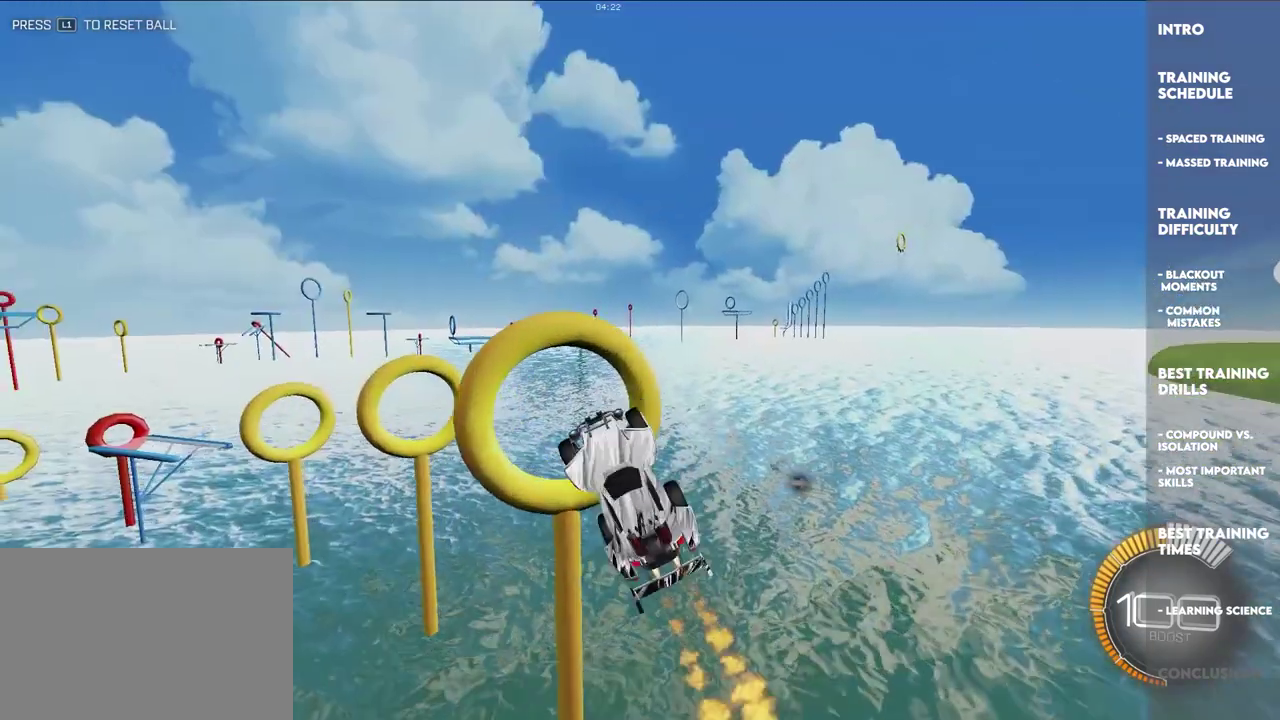
{"buttons": ["SQUARE", "L2"], "left_stick": "center", "events": [[50, "left_stick", "center"], [300, "left_stick", "left"], [367, "left_stick", "down"], [500, "left_stick", "center"]]}
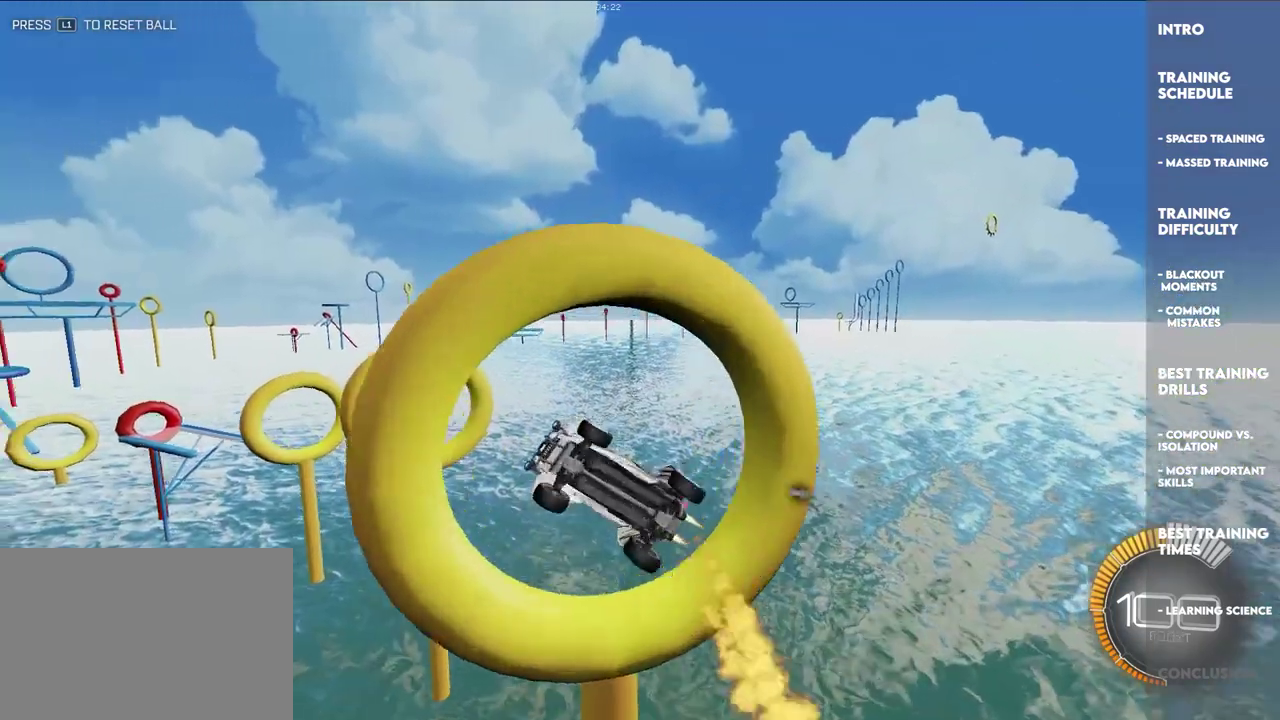
{"buttons": ["SQUARE"], "left_stick": "center", "events": [[467, "L2", "up"]]}
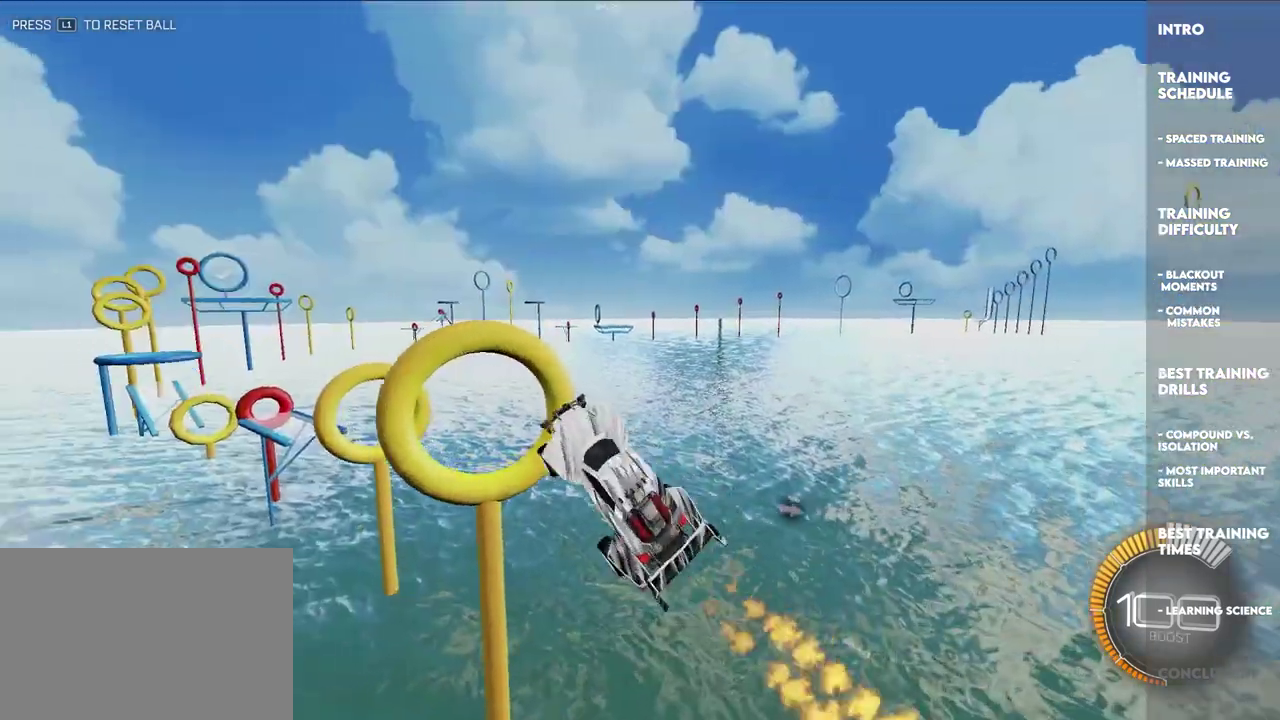
{"buttons": ["SQUARE"], "left_stick": "up-left", "events": [[67, "left_stick", "down-right"], [100, "L2", "down"], [233, "L2", "up"], [233, "left_stick", "center"], [333, "L2", "down"], [450, "left_stick", "up-left"], [483, "L2", "up"]]}
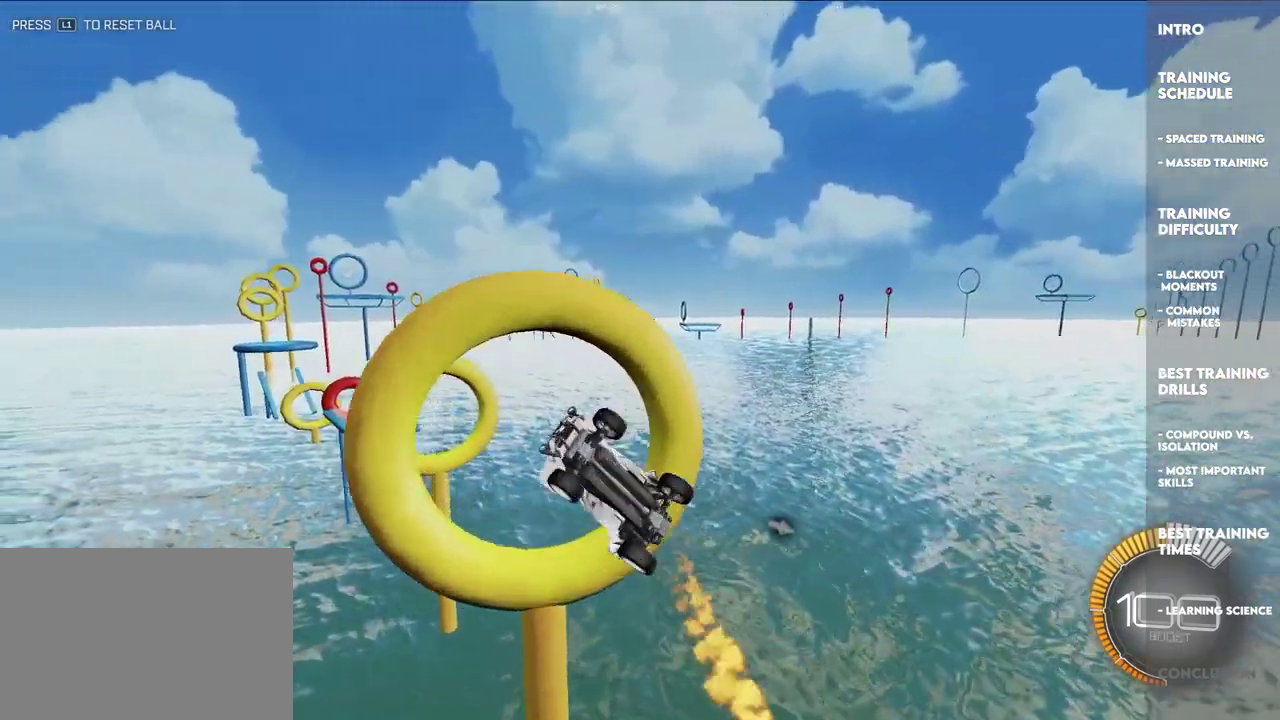
{"buttons": ["SQUARE", "L2"], "left_stick": "right", "events": [[133, "L2", "down"], [167, "left_stick", "down"], [367, "left_stick", "center"], [483, "left_stick", "right"]]}
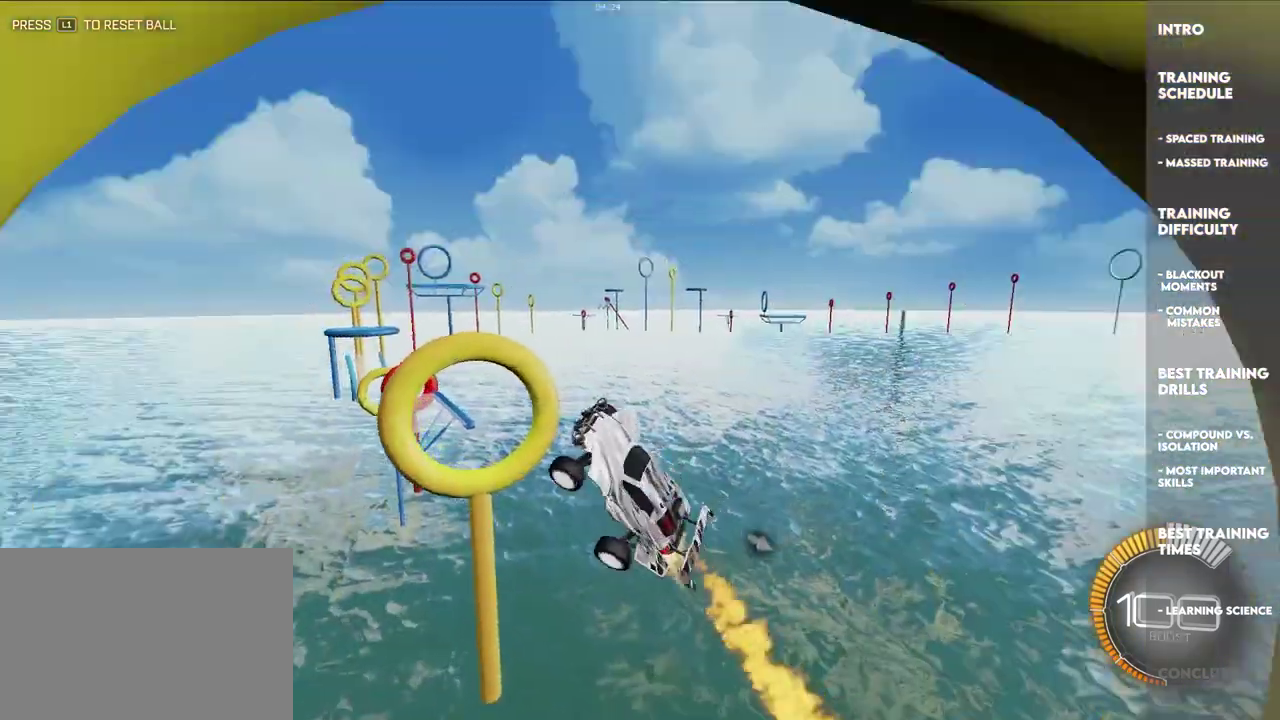
{"buttons": ["SQUARE"], "left_stick": "center", "events": [[133, "left_stick", "center"], [183, "left_stick", "down"], [400, "L2", "up"], [400, "left_stick", "center"]]}
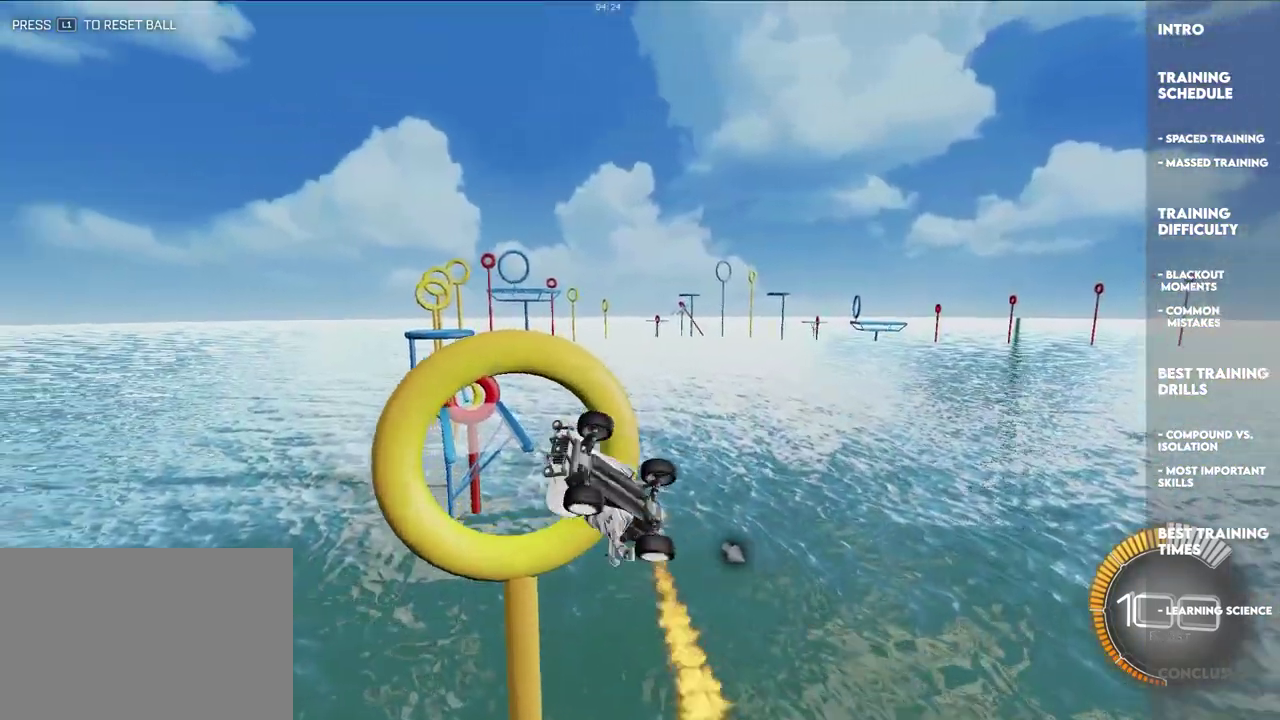
{"buttons": ["SQUARE", "L2"], "left_stick": "down-right", "events": [[150, "left_stick", "left"], [283, "left_stick", "down-right"], [450, "L2", "down"]]}
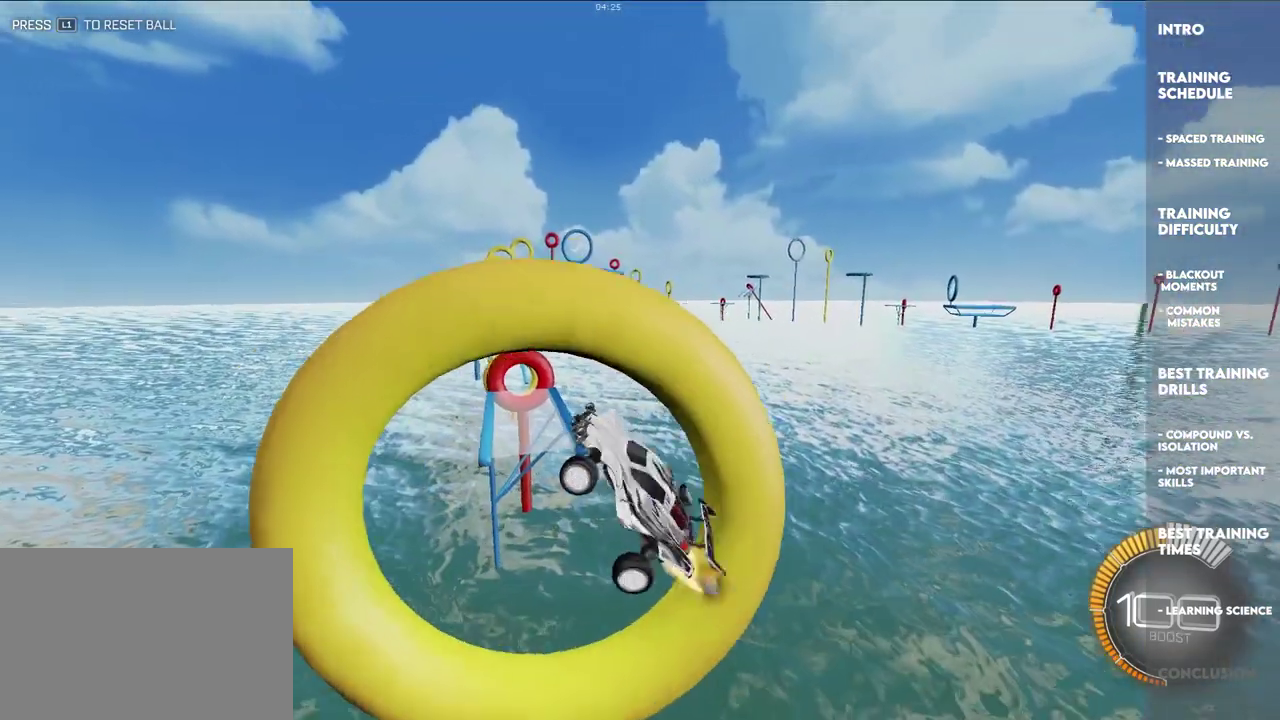
{"buttons": ["SQUARE", "L2"], "left_stick": "center", "events": [[33, "left_stick", "center"], [100, "L2", "up"], [217, "L2", "down"], [217, "left_stick", "up"], [383, "L2", "up"], [400, "left_stick", "center"], [500, "L2", "down"]]}
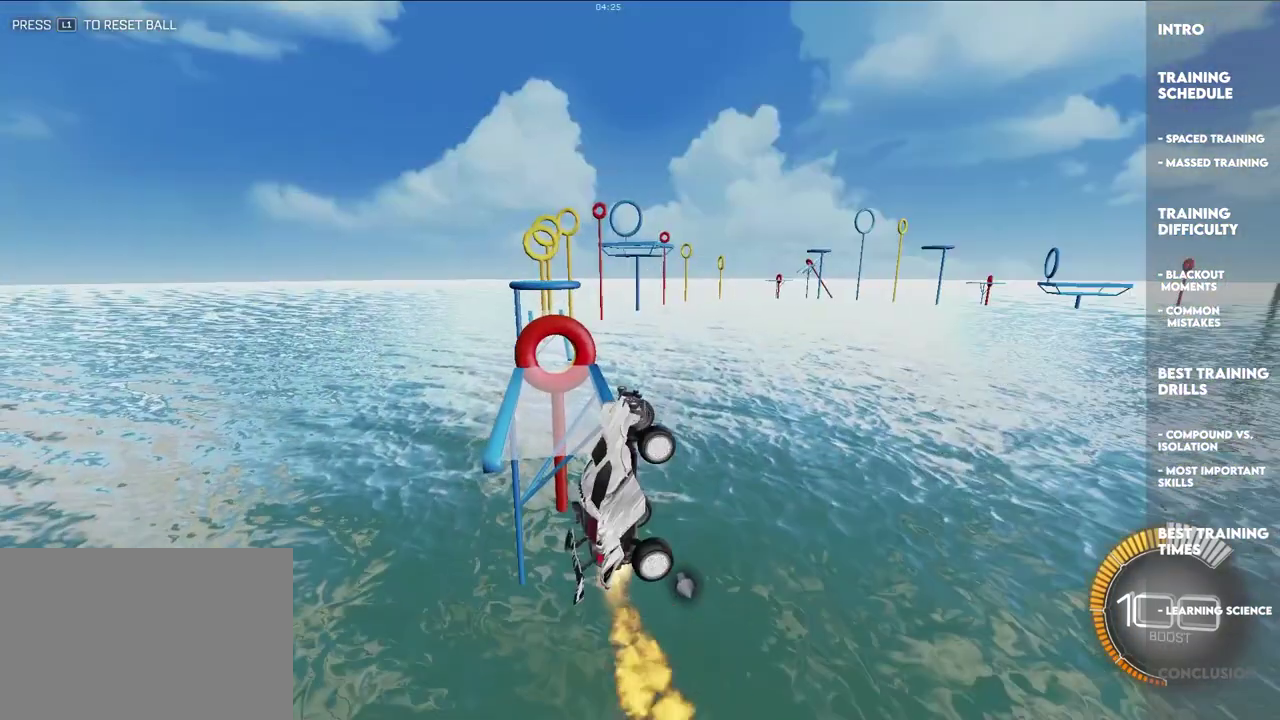
{"buttons": [], "left_stick": "down-right", "events": [[67, "SQUARE", "up"], [100, "left_stick", "down-right"], [217, "left_stick", "center"], [283, "L2", "up"], [350, "L2", "down"], [450, "left_stick", "down-right"], [500, "L2", "up"]]}
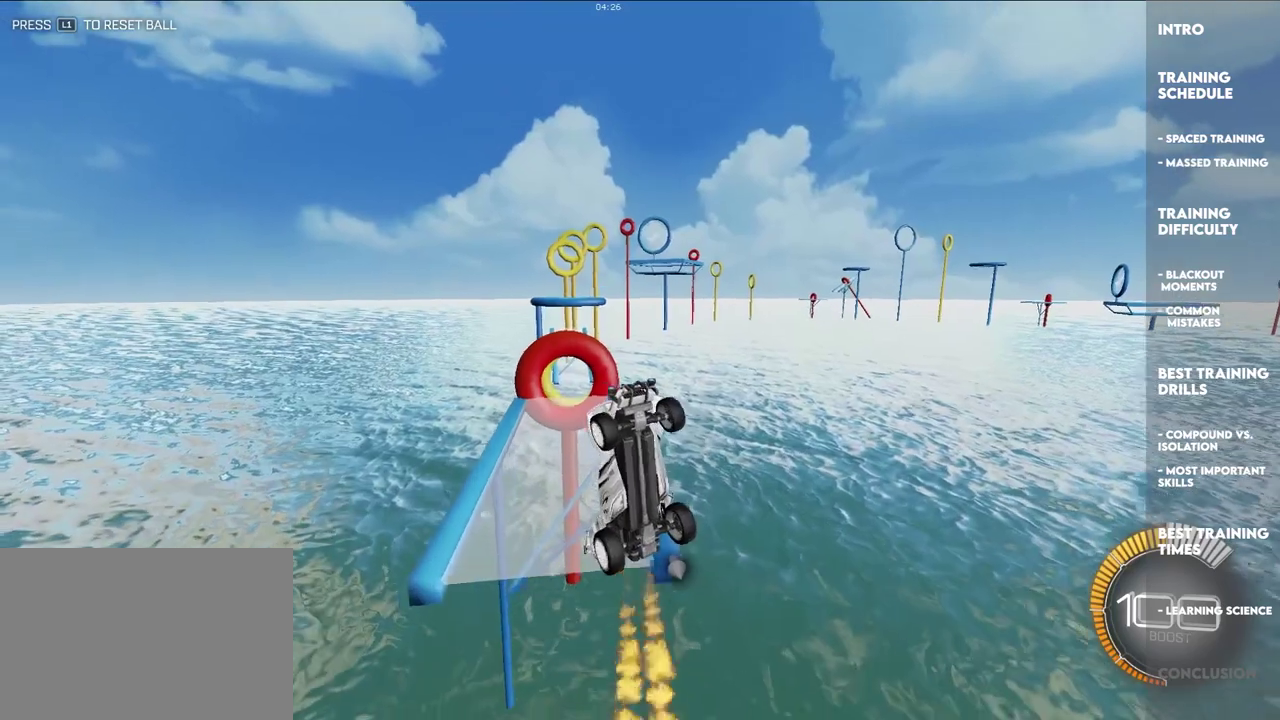
{"buttons": ["L2"], "left_stick": "up-left", "events": [[83, "left_stick", "center"], [167, "left_stick", "down-right"], [233, "L2", "down"], [233, "left_stick", "right"], [333, "left_stick", "center"], [400, "left_stick", "up-left"]]}
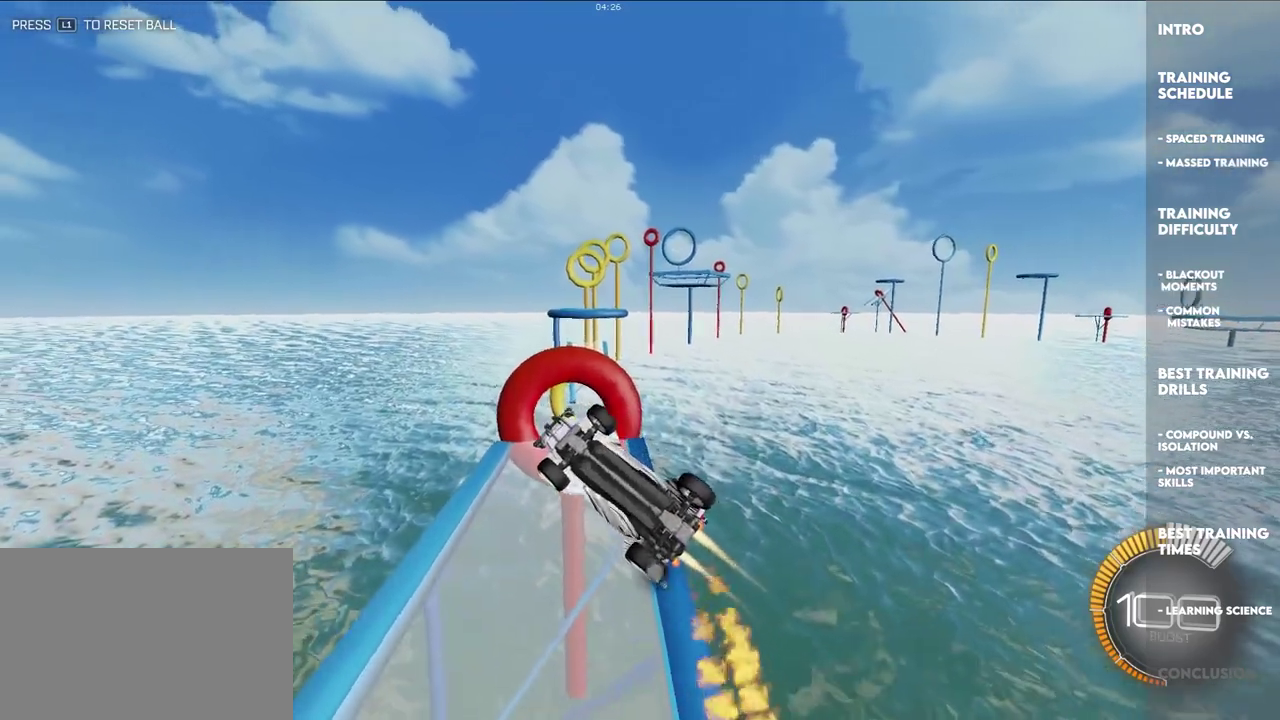
{"buttons": [], "left_stick": "center", "events": [[33, "left_stick", "left"], [100, "L2", "up"], [283, "left_stick", "down"], [500, "left_stick", "center"]]}
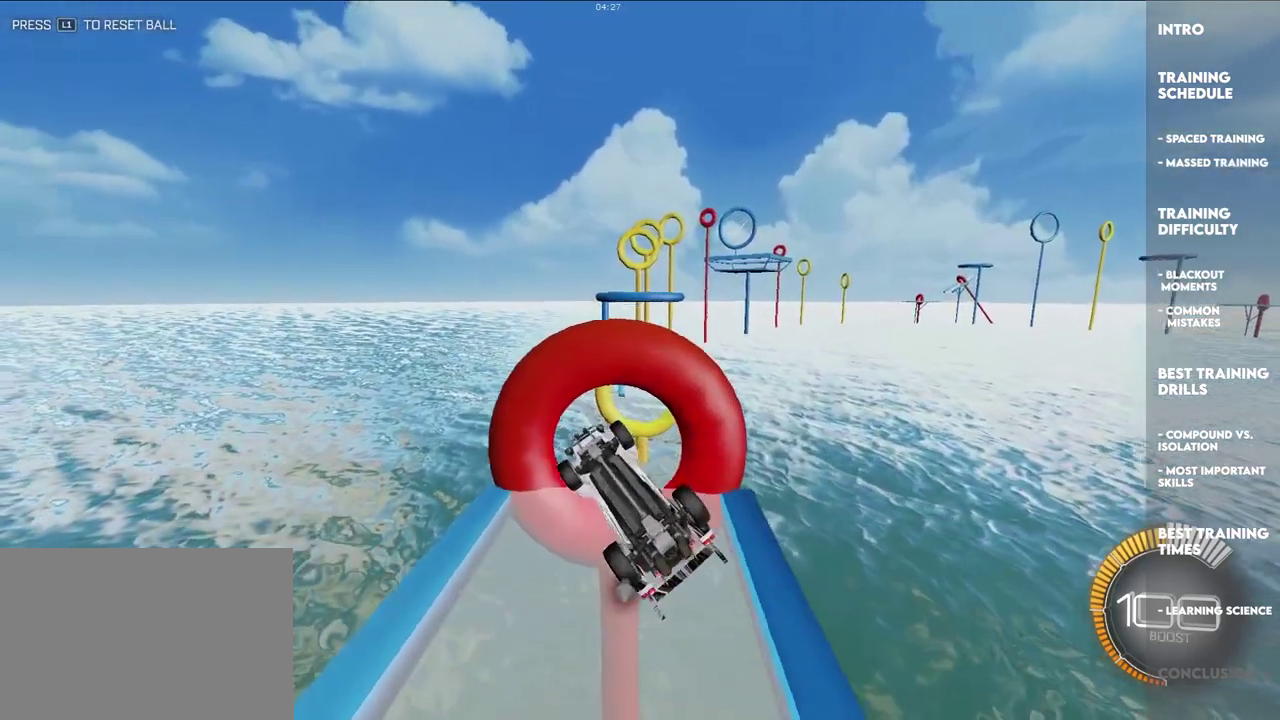
{"buttons": ["SQUARE"], "left_stick": "left", "events": [[267, "left_stick", "down-left"], [417, "SQUARE", "down"], [417, "left_stick", "center"], [483, "left_stick", "left"]]}
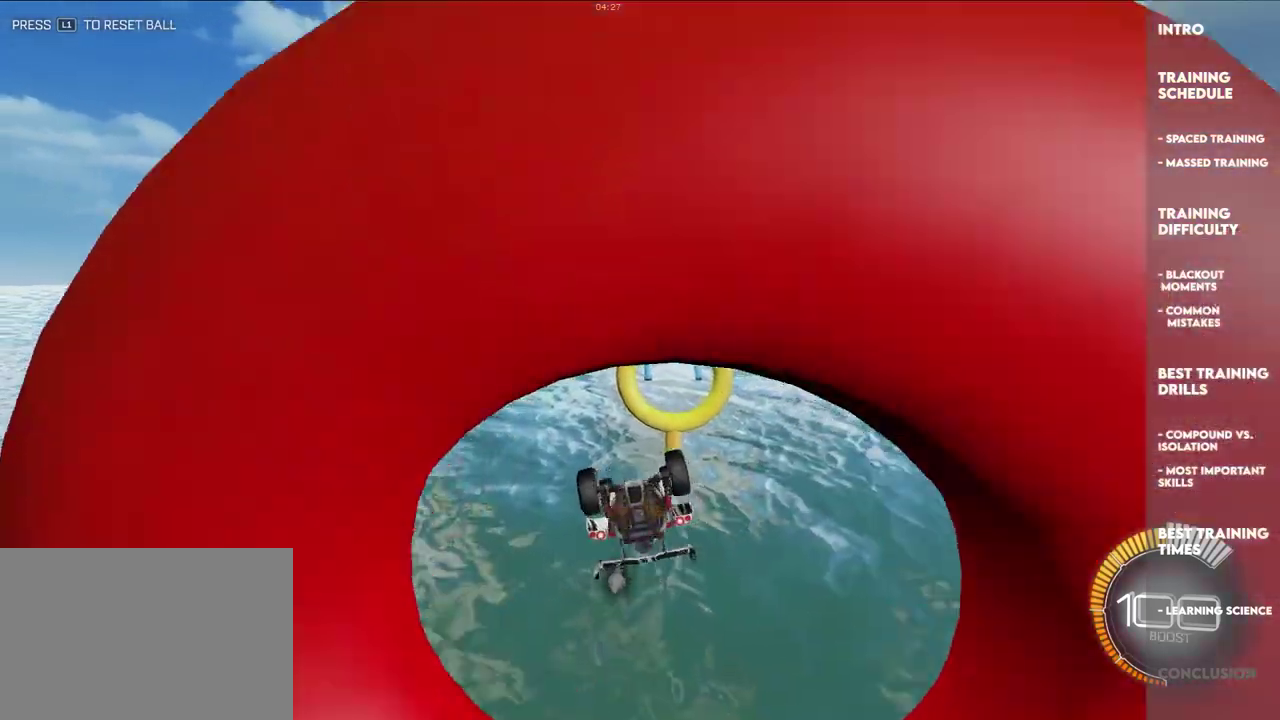
{"buttons": ["SQUARE", "L2"], "left_stick": "down-right", "events": [[333, "SQUARE", "up"], [367, "left_stick", "down"], [400, "L2", "down"], [433, "SQUARE", "down"], [467, "left_stick", "down-right"]]}
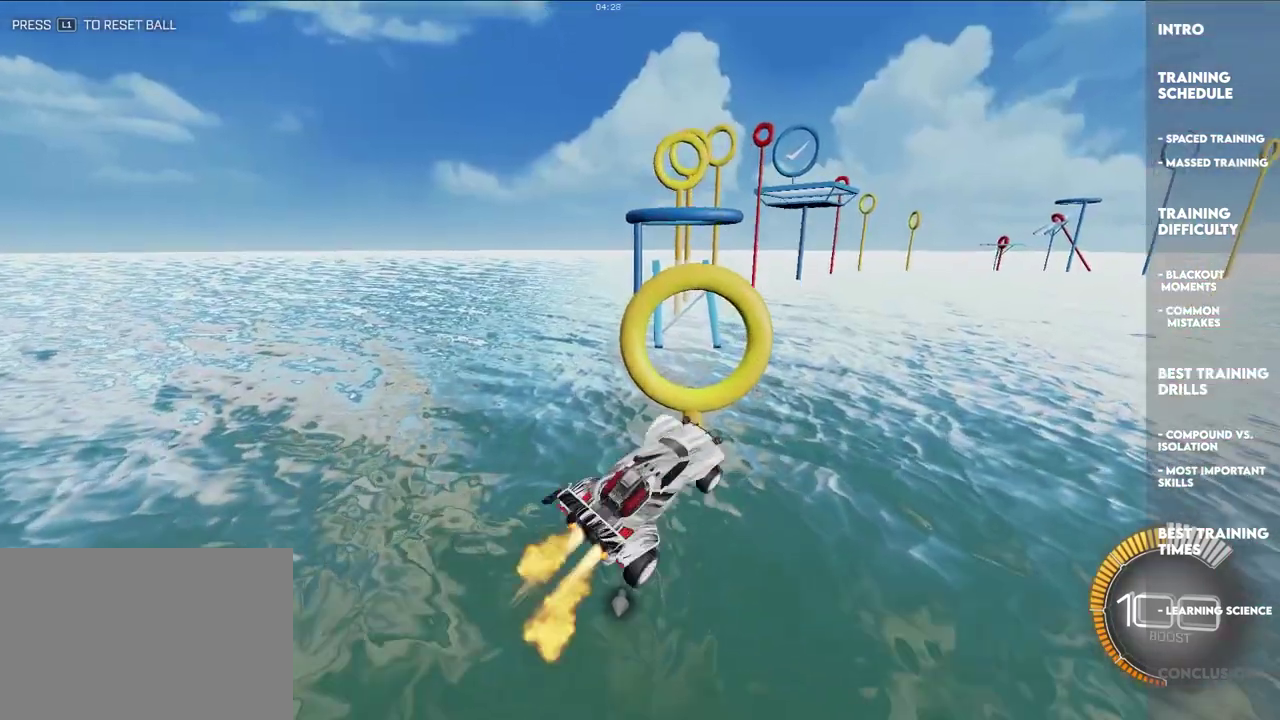
{"buttons": ["SQUARE", "L2"], "left_stick": "up-left"}
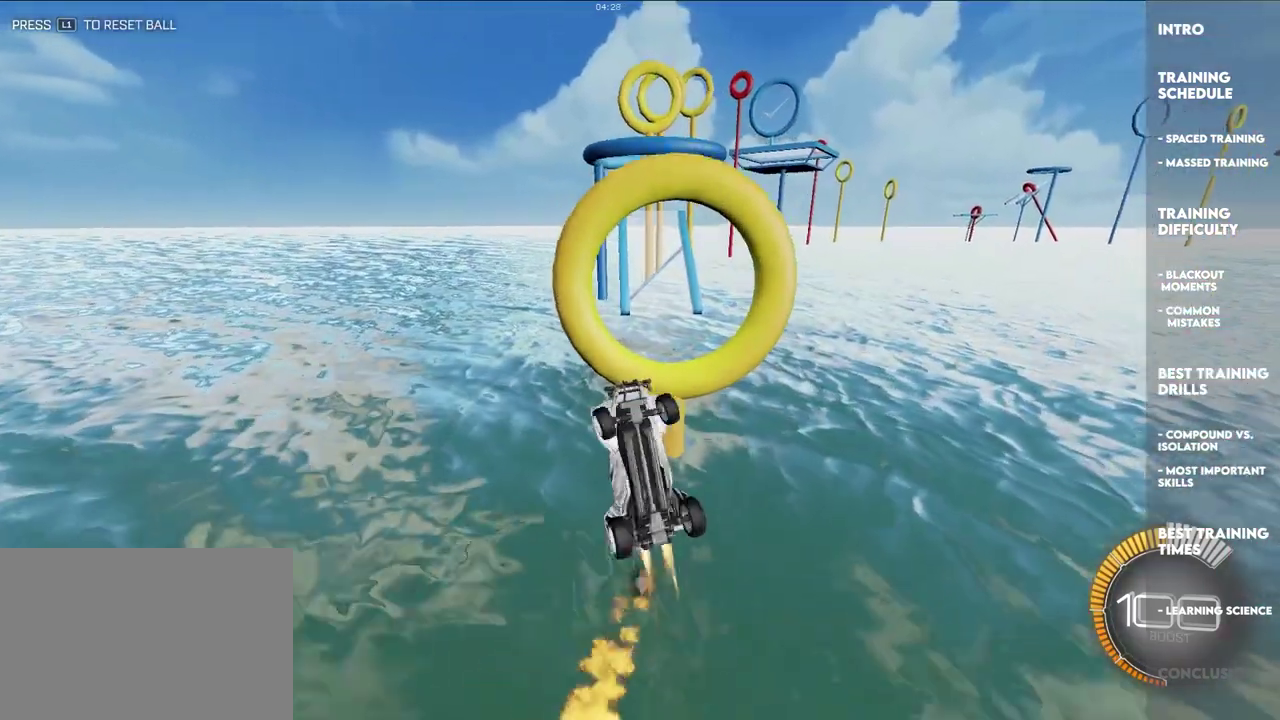
{"buttons": ["SQUARE", "L2"], "left_stick": "down"}
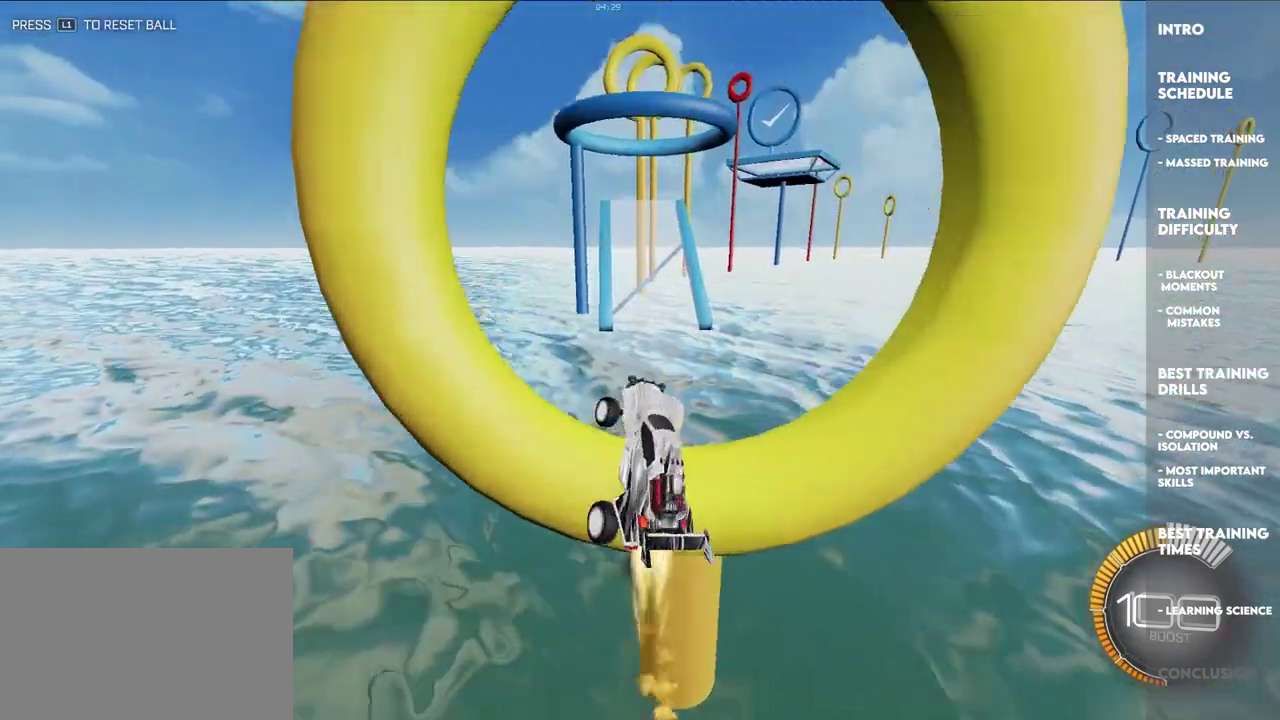
{"buttons": [], "left_stick": "up", "events": [[50, "L2", "up"], [150, "SQUARE", "up"], [183, "left_stick", "center"], [250, "left_stick", "up"]]}
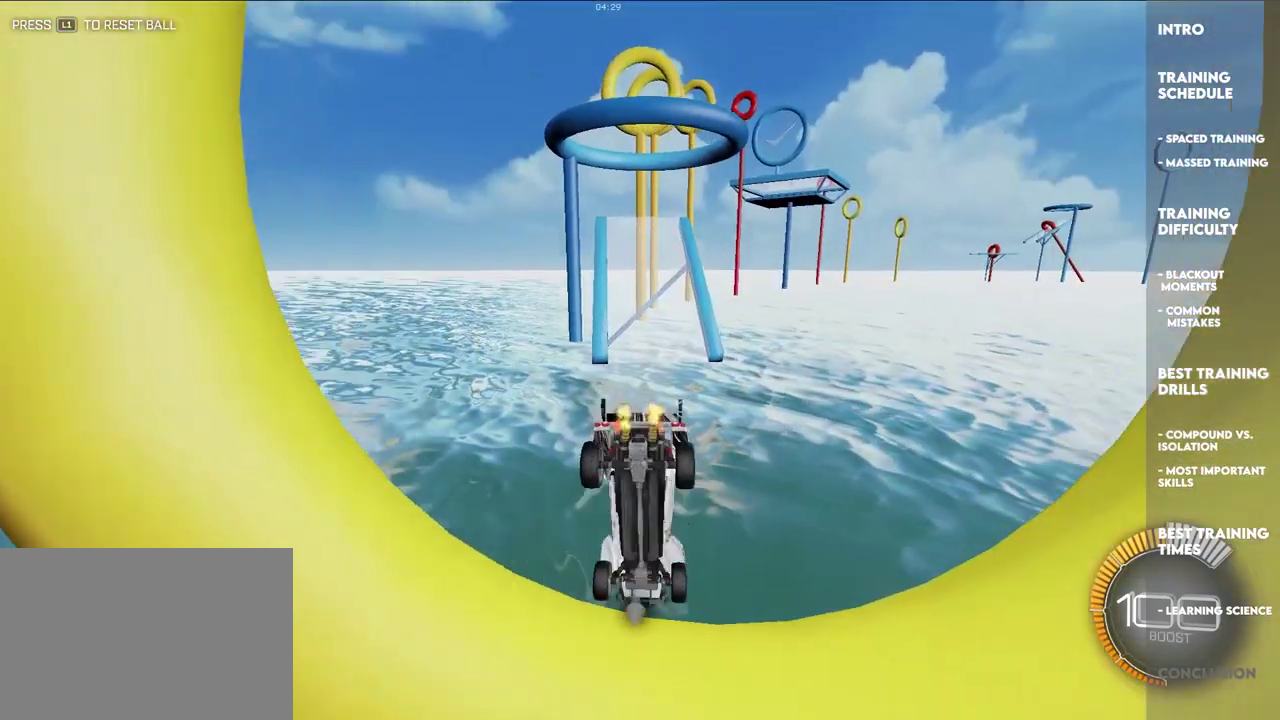
{"buttons": ["CROSS"], "left_stick": "center", "events": [[400, "left_stick", "center"], [417, "CROSS", "down"]]}
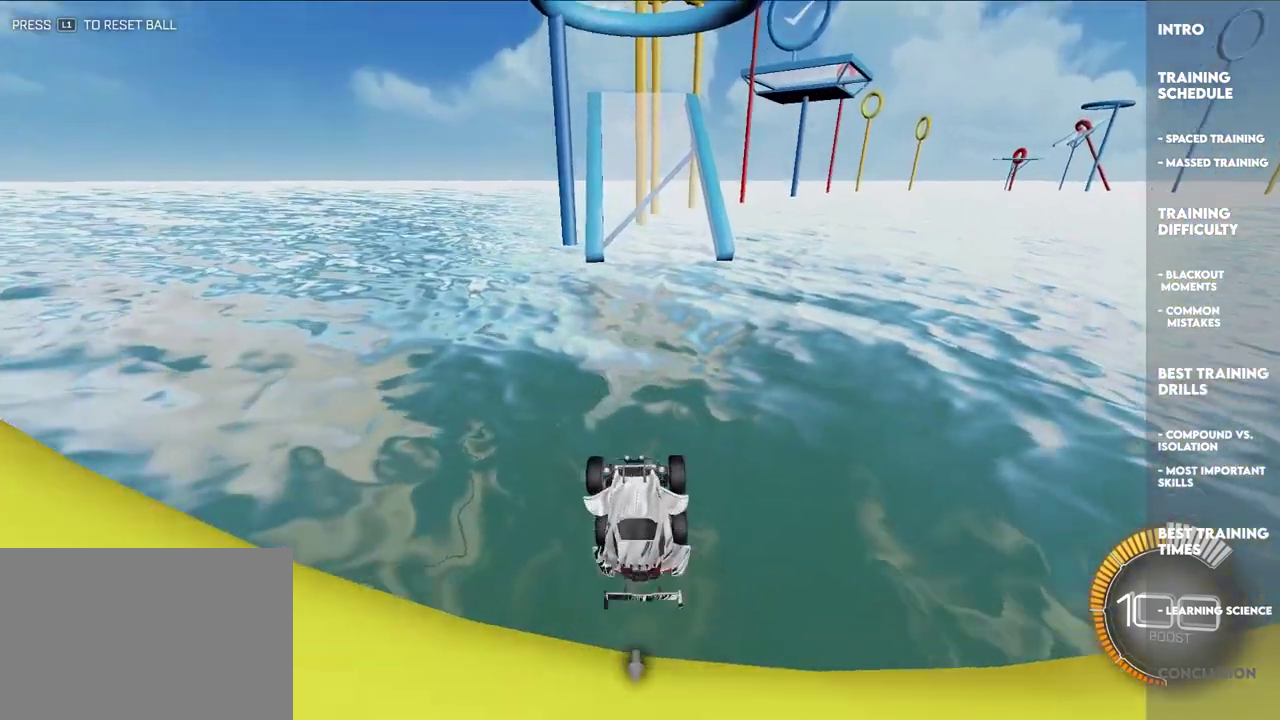
{"buttons": ["CROSS"], "left_stick": "down", "events": [[33, "left_stick", "down"], [67, "L2", "down"], [83, "CROSS", "up"], [83, "SQUARE", "down"], [100, "SQUARE", "up"], [100, "left_stick", "up"], [167, "L2", "up"], [183, "left_stick", "center"], [200, "CROSS", "down"], [383, "CROSS", "up"], [433, "CROSS", "down"], [500, "left_stick", "down"]]}
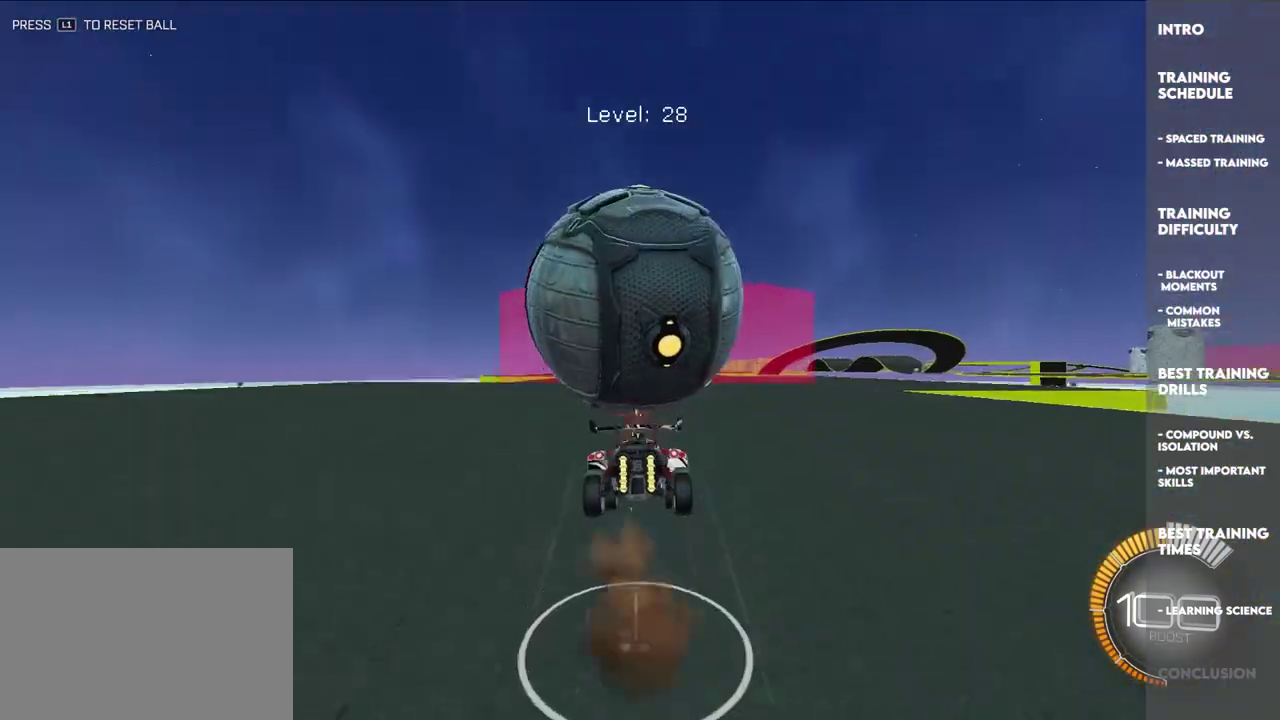
{"buttons": ["SQUARE", "L2"], "left_stick": "center"}
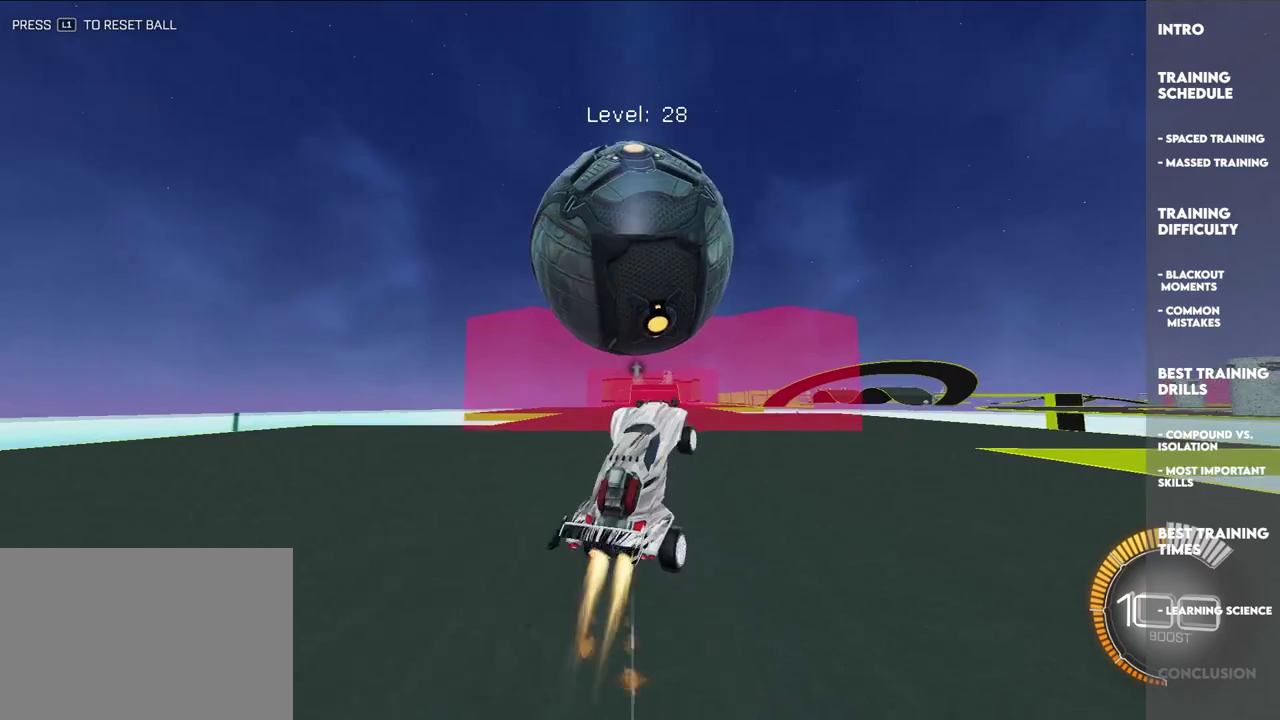
{"buttons": ["SQUARE", "L2"], "left_stick": "down"}
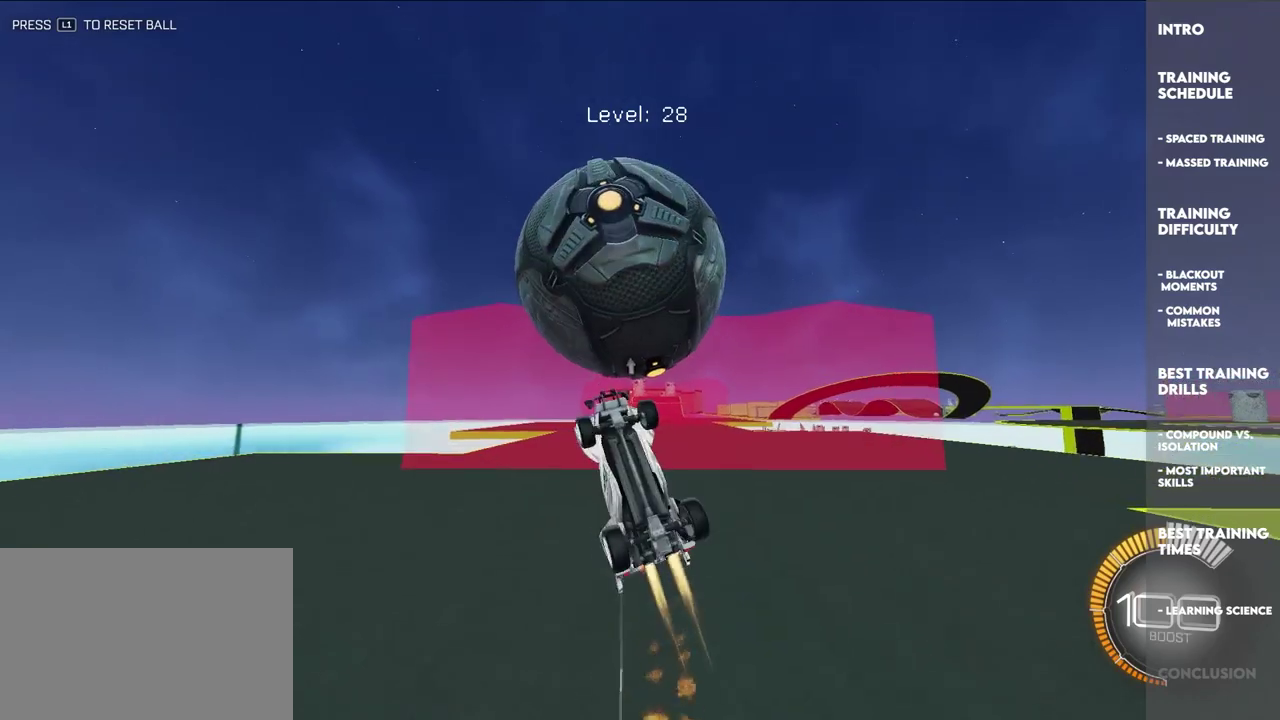
{"buttons": ["SQUARE", "L2"], "left_stick": "down", "events": []}
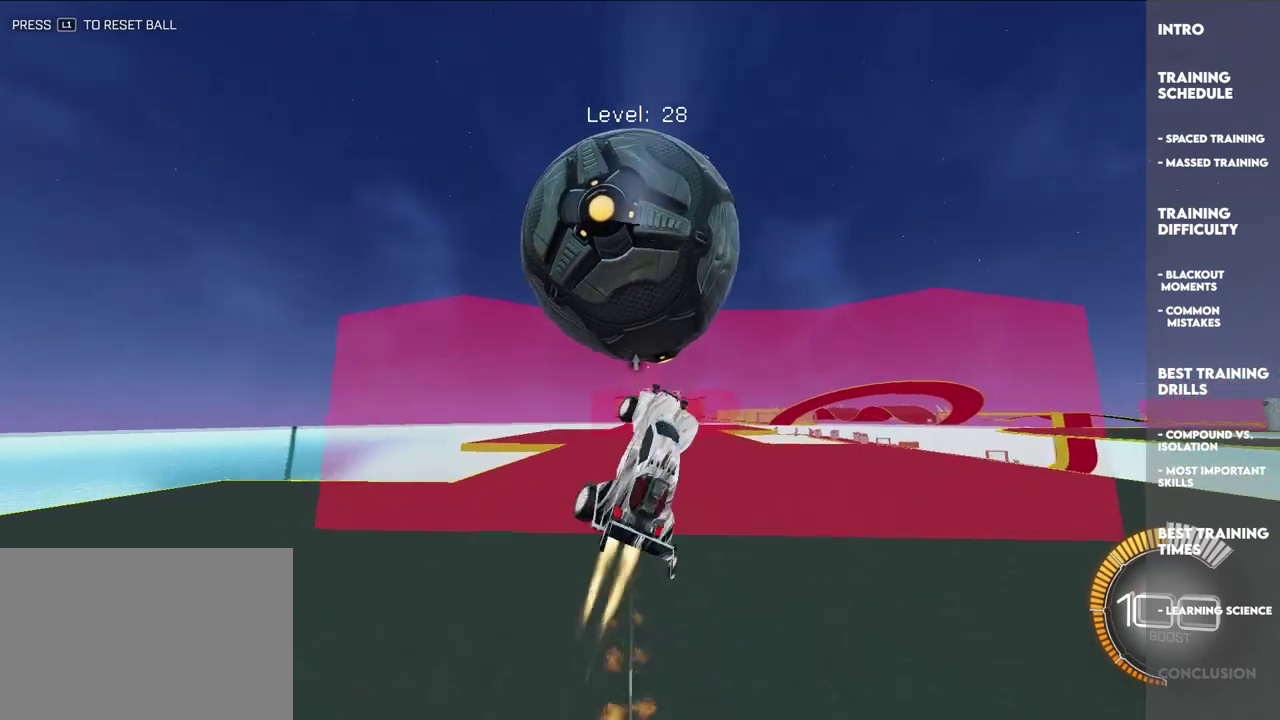
{"buttons": ["SQUARE", "L2"], "left_stick": "up", "events": [[317, "left_stick", "up-right"], [417, "left_stick", "up"]]}
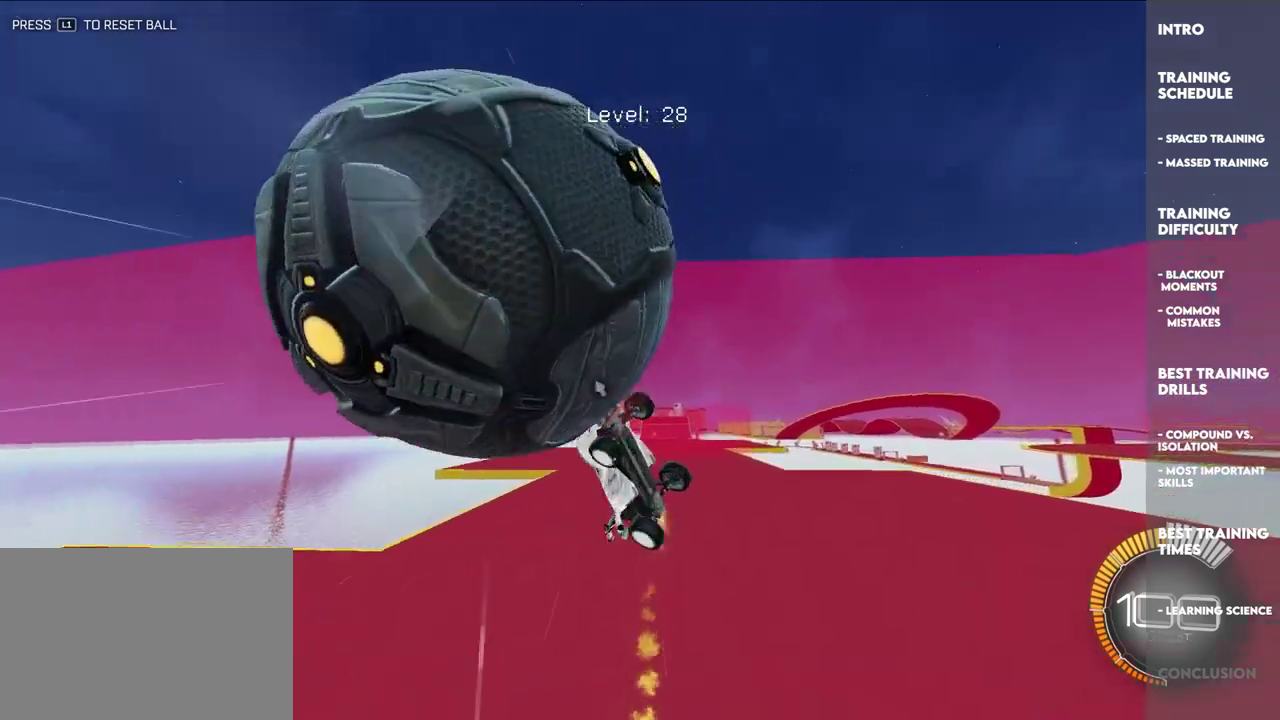
{"buttons": [], "left_stick": "center"}
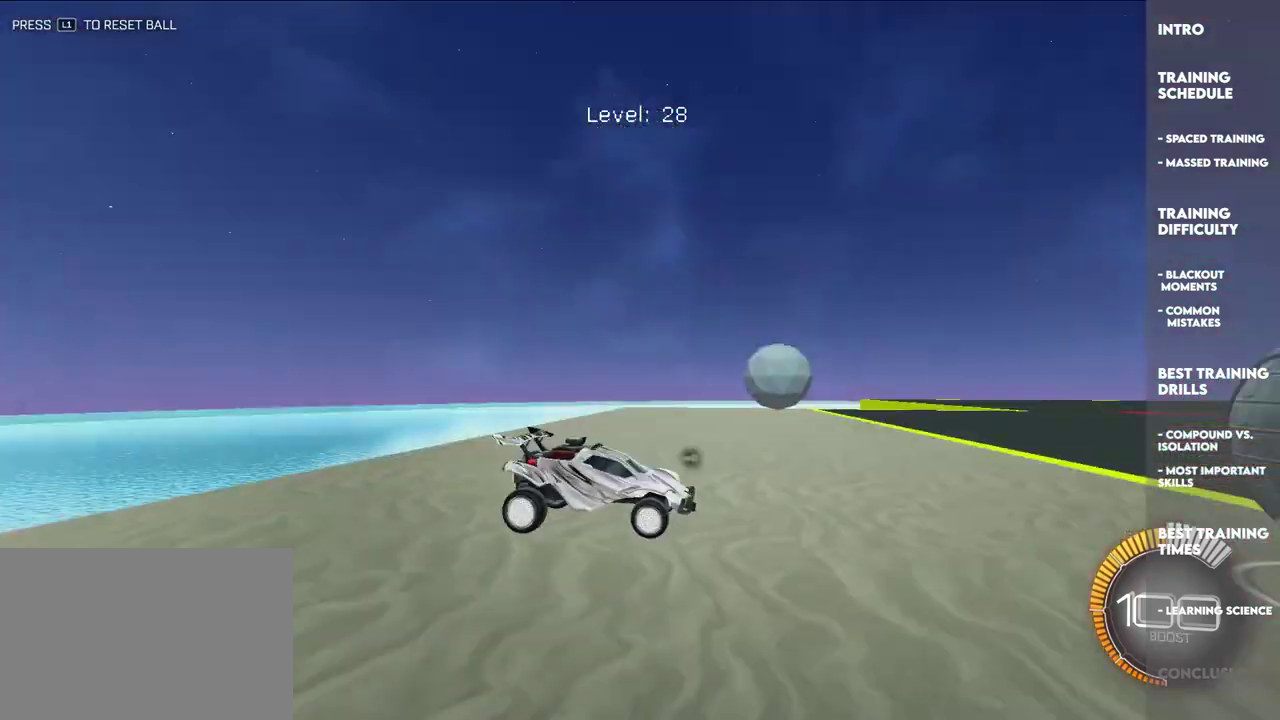
{"buttons": [], "left_stick": "center", "events": [[250, "L2", "down"], [433, "L2", "up"]]}
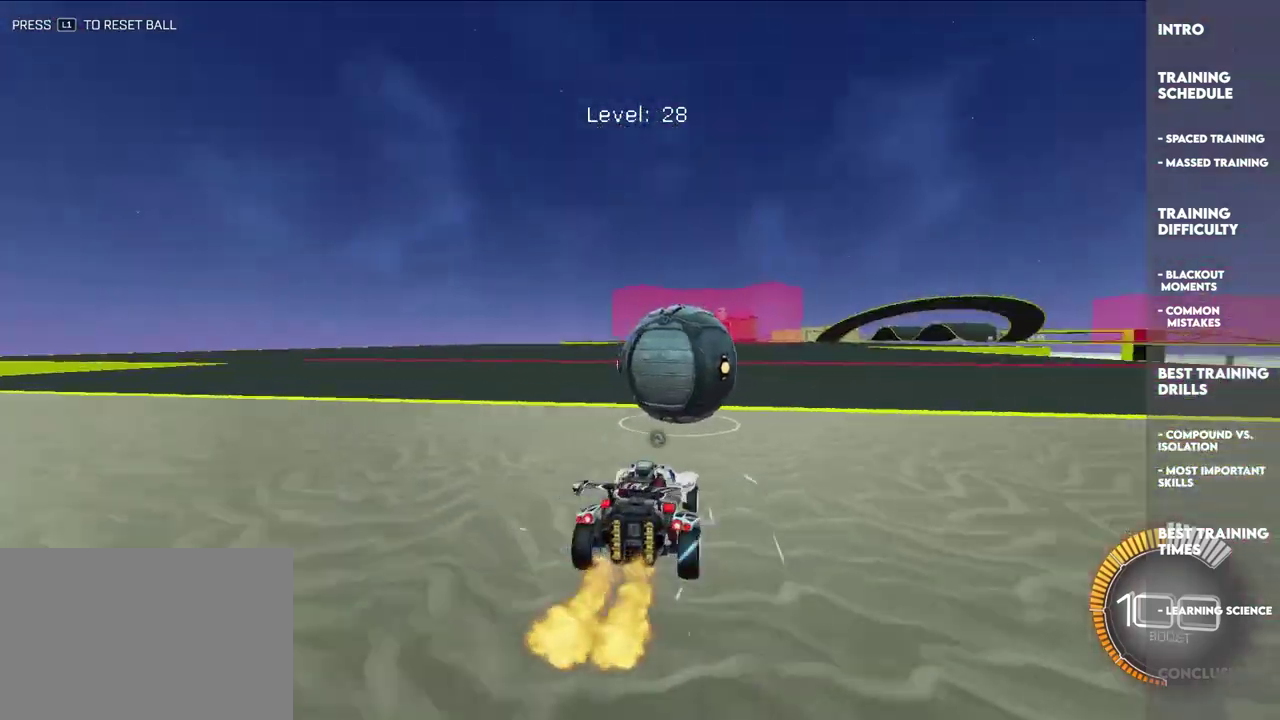
{"buttons": [], "left_stick": "up", "events": [[317, "left_stick", "up"]]}
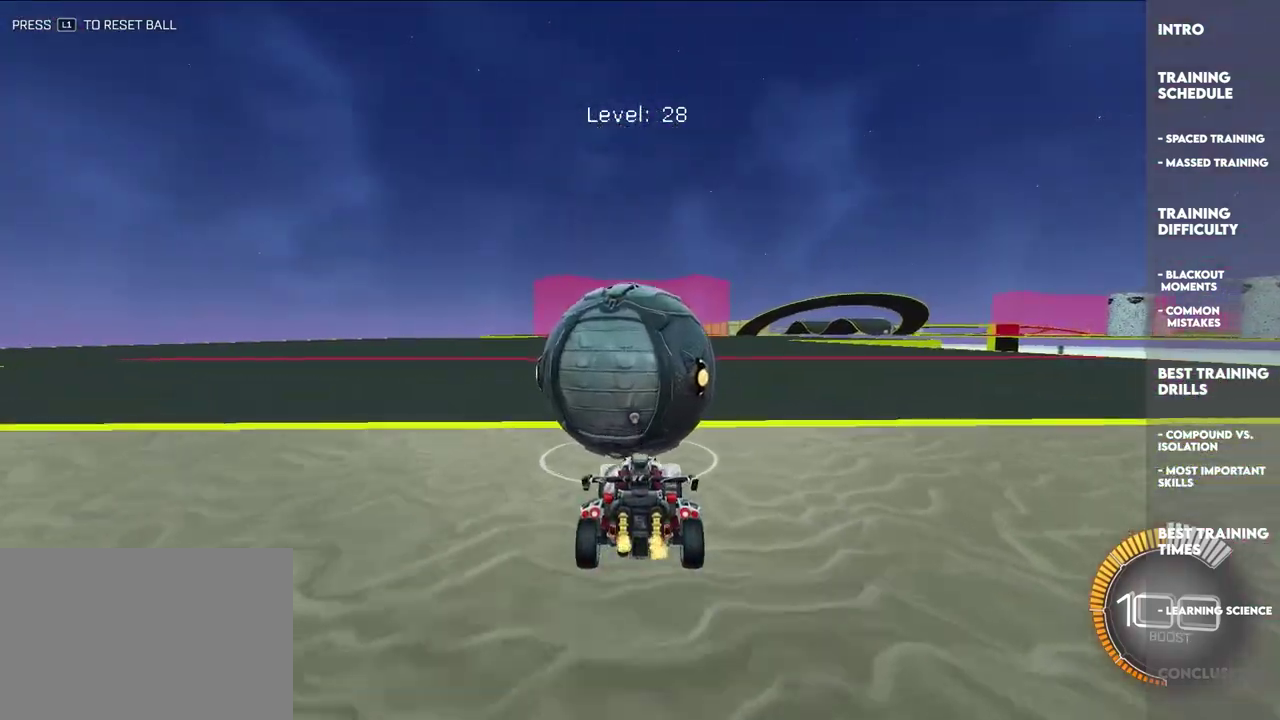
{"buttons": ["CROSS", "L2", "R1"], "left_stick": "down-right", "events": [[100, "L2", "down"], [233, "L2", "up"], [283, "L2", "down"], [350, "CROSS", "down"], [350, "R1", "down"], [383, "left_stick", "down-right"]]}